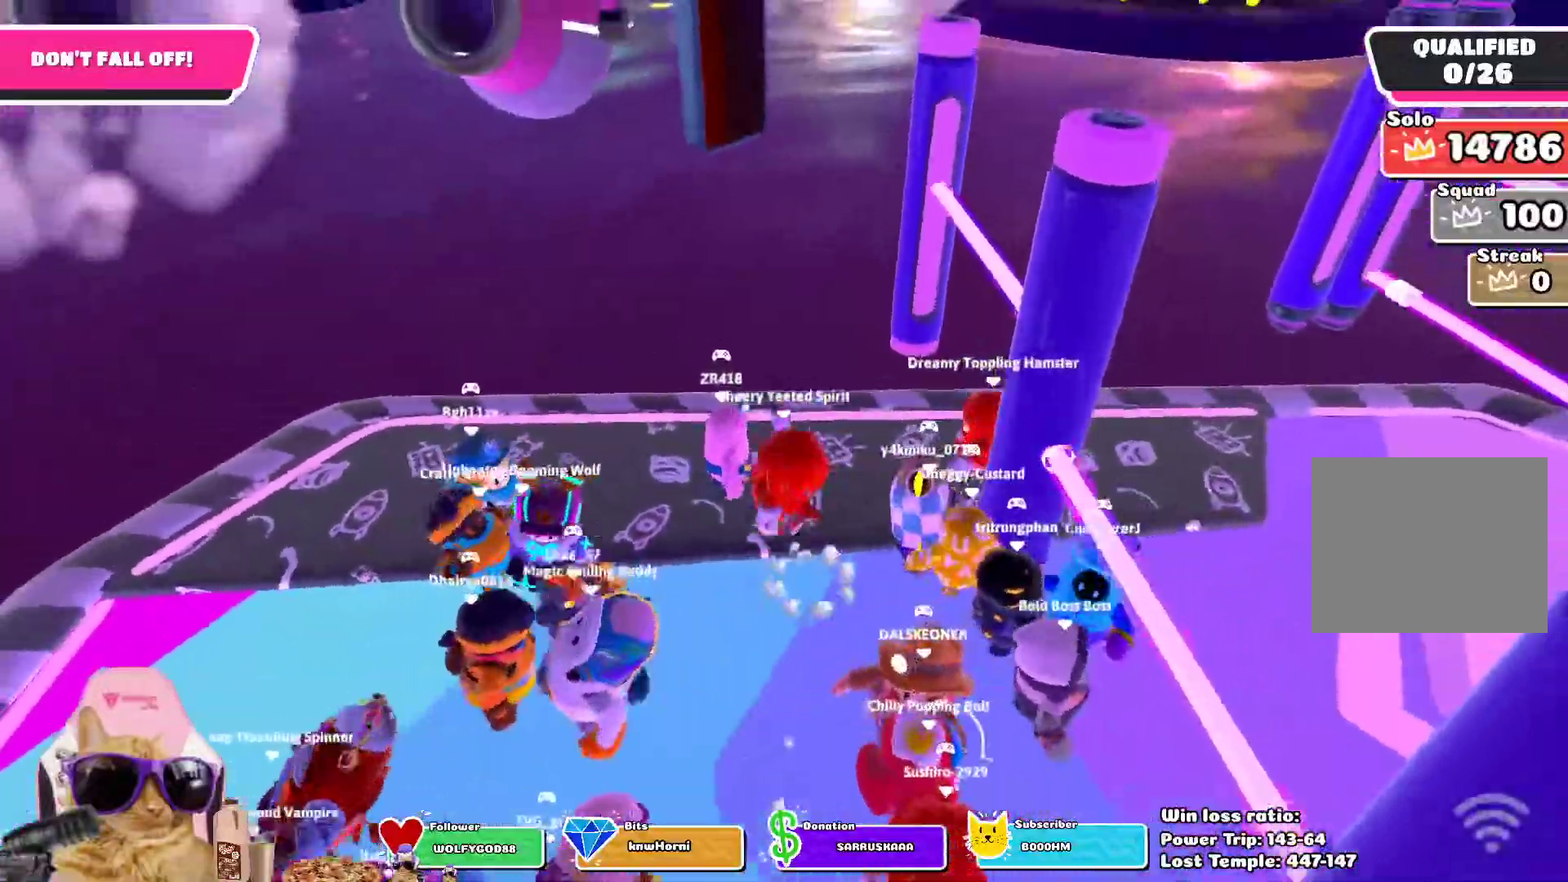
Gameplay with a controller (PlayStation layout); each line is a JSON object with the inputs held at the frame after it. "events" lists button and stick changes between this image and that frame as [ms after this image, input, new state], when the widget could be followed in between.
{"buttons": [], "left_stick": "left", "right_stick": "center", "events": [[50, "CROSS", "up"], [83, "left_stick", "down-right"], [433, "left_stick", "left"]]}
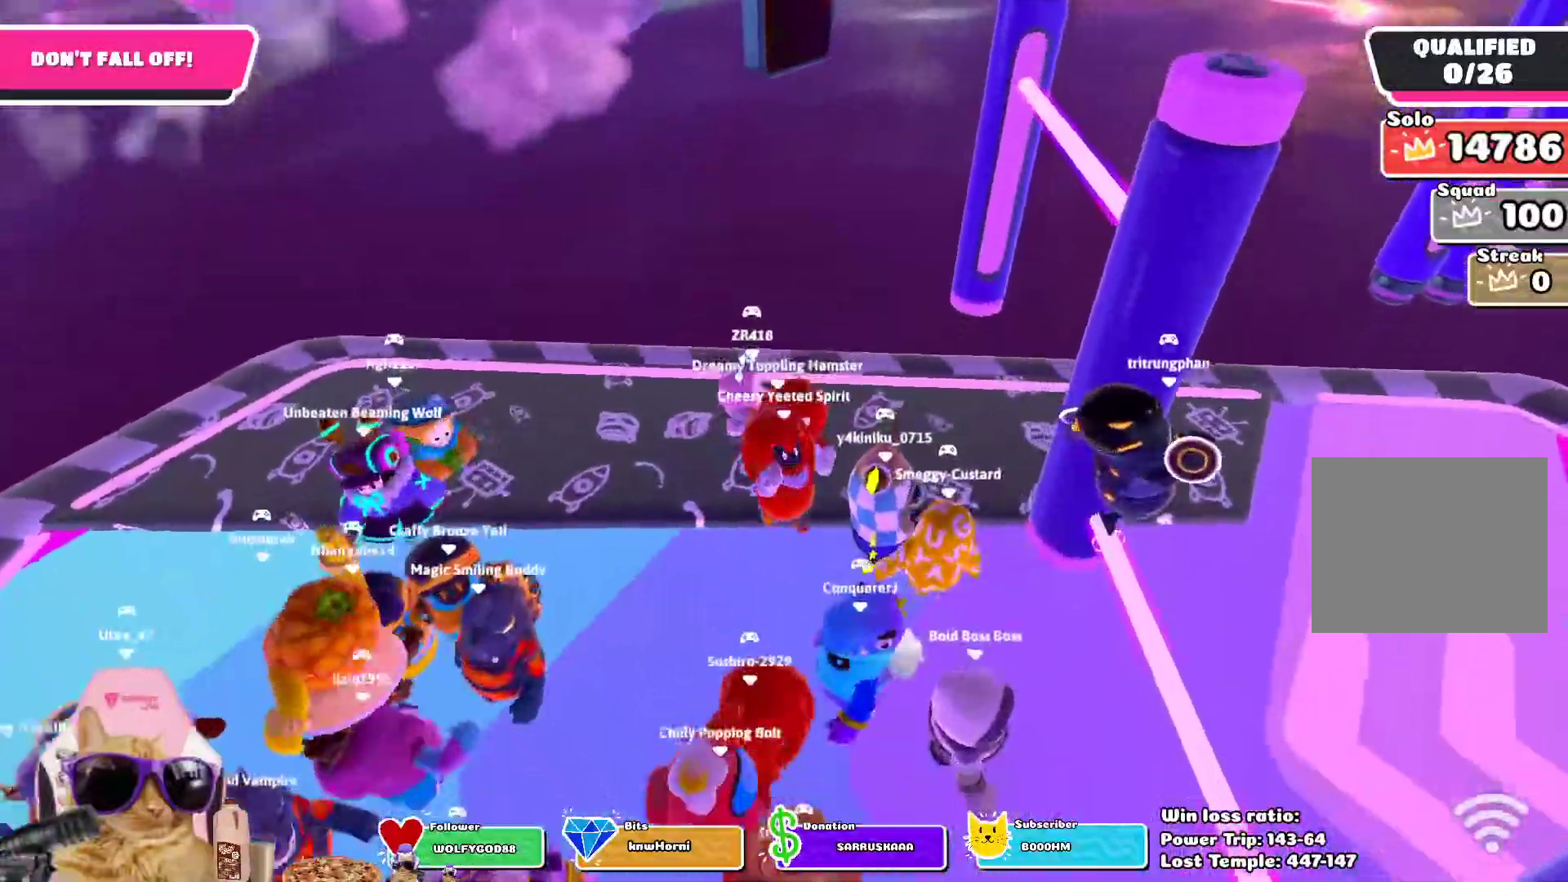
{"buttons": [], "left_stick": "down-right", "right_stick": "center", "events": [[83, "CROSS", "down"], [133, "left_stick", "up"], [233, "CROSS", "up"], [317, "left_stick", "right"], [383, "left_stick", "down-right"]]}
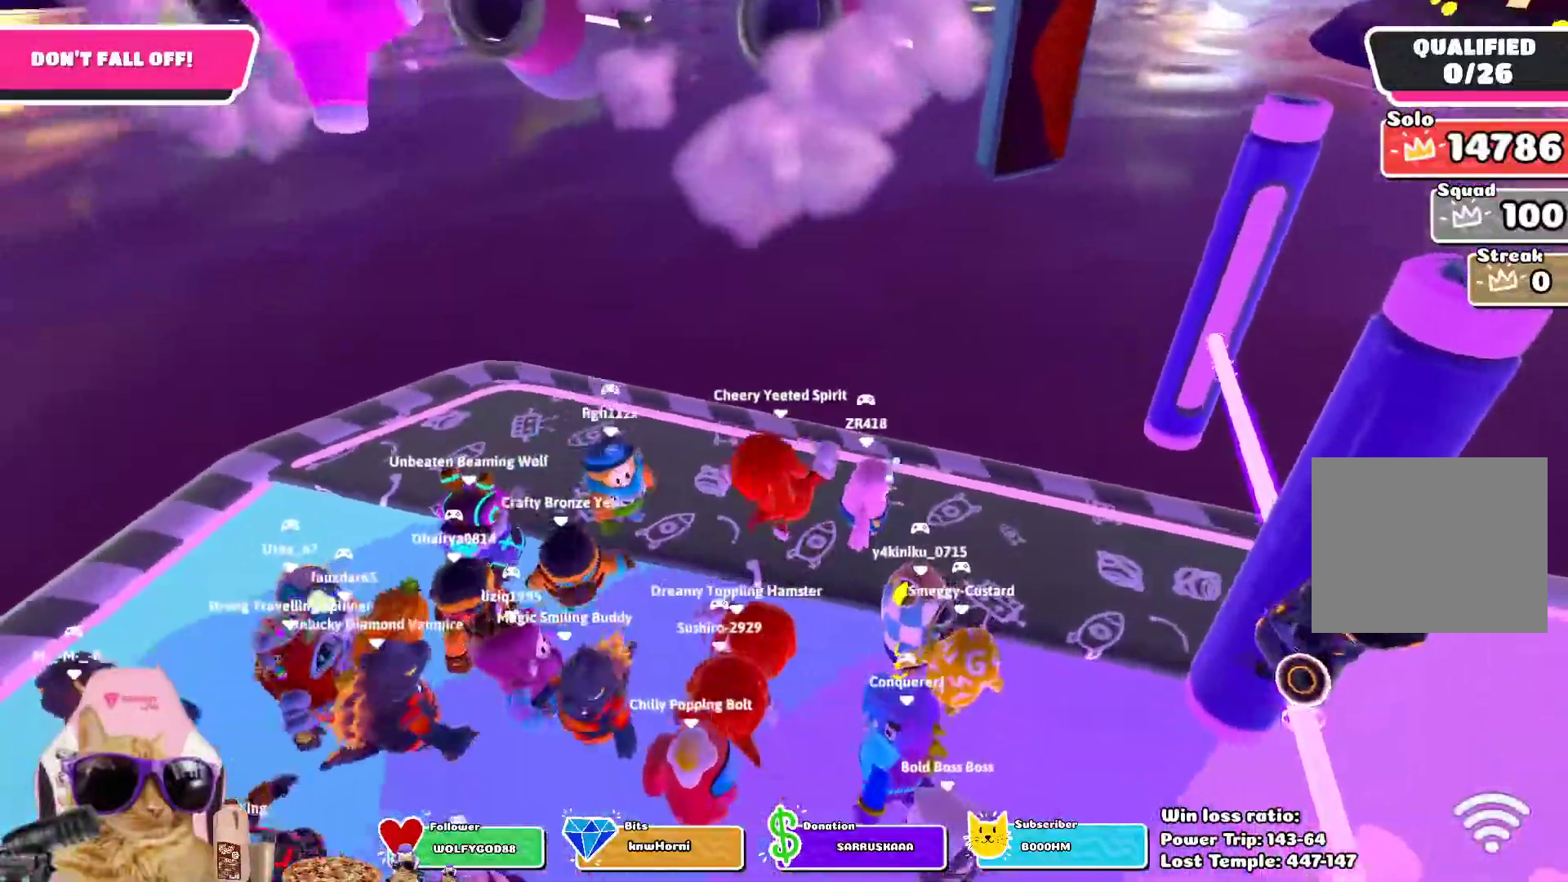
{"buttons": [], "left_stick": "up-right", "right_stick": "center", "events": [[33, "left_stick", "down"], [67, "right_stick", "up-right"], [150, "left_stick", "down-left"], [250, "right_stick", "center"], [350, "left_stick", "up-left"], [367, "CROSS", "down"], [500, "CROSS", "up"], [500, "left_stick", "up-right"]]}
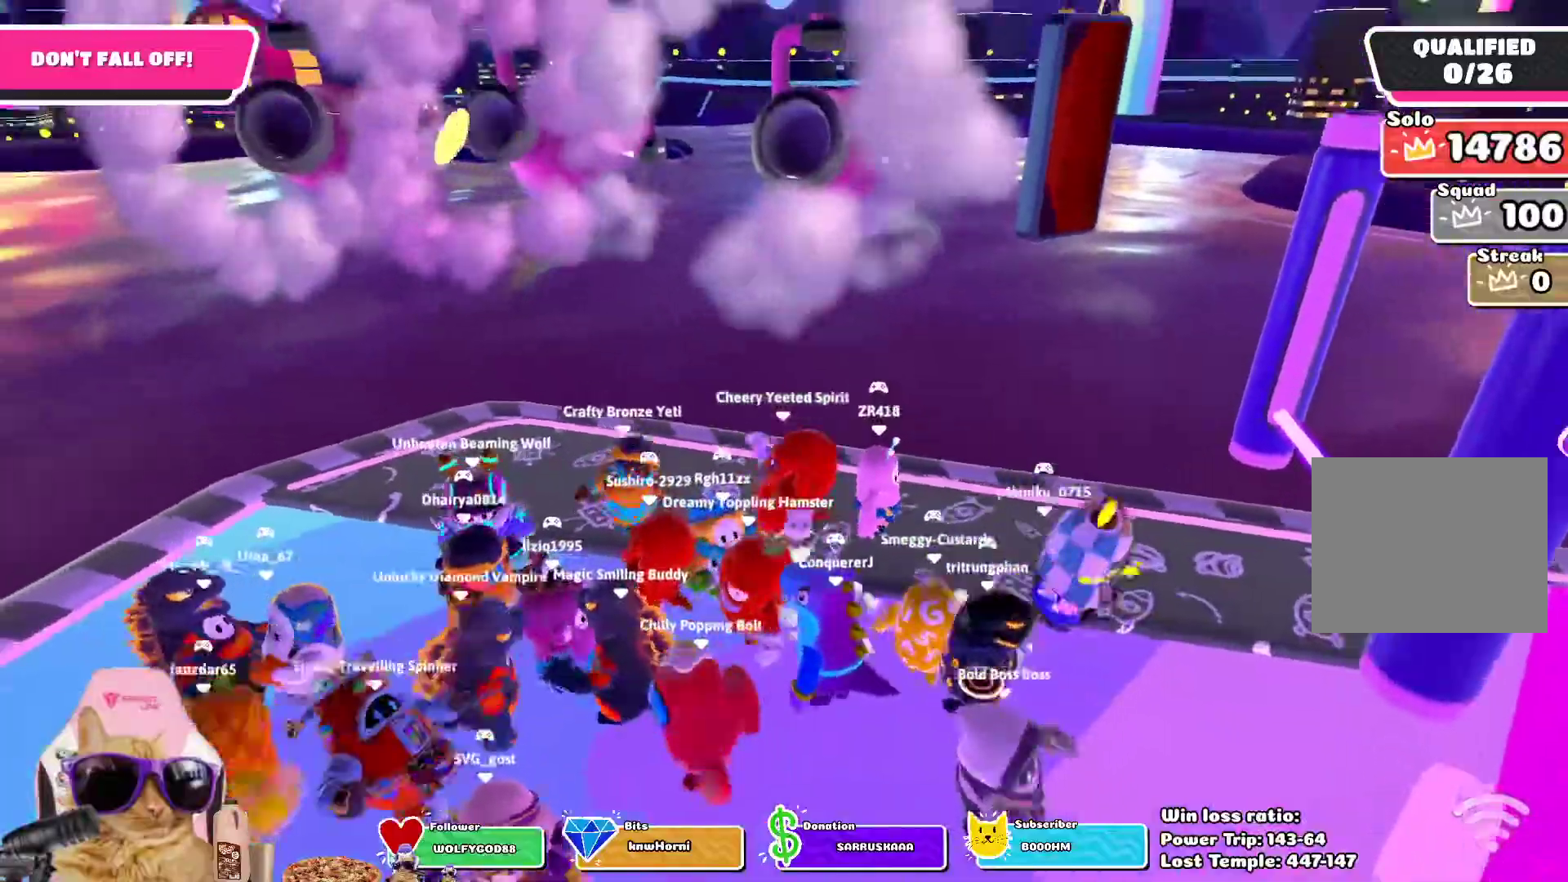
{"buttons": [], "left_stick": "down", "right_stick": "center", "events": [[117, "left_stick", "down-right"], [267, "right_stick", "up-right"], [283, "left_stick", "down"], [417, "right_stick", "center"]]}
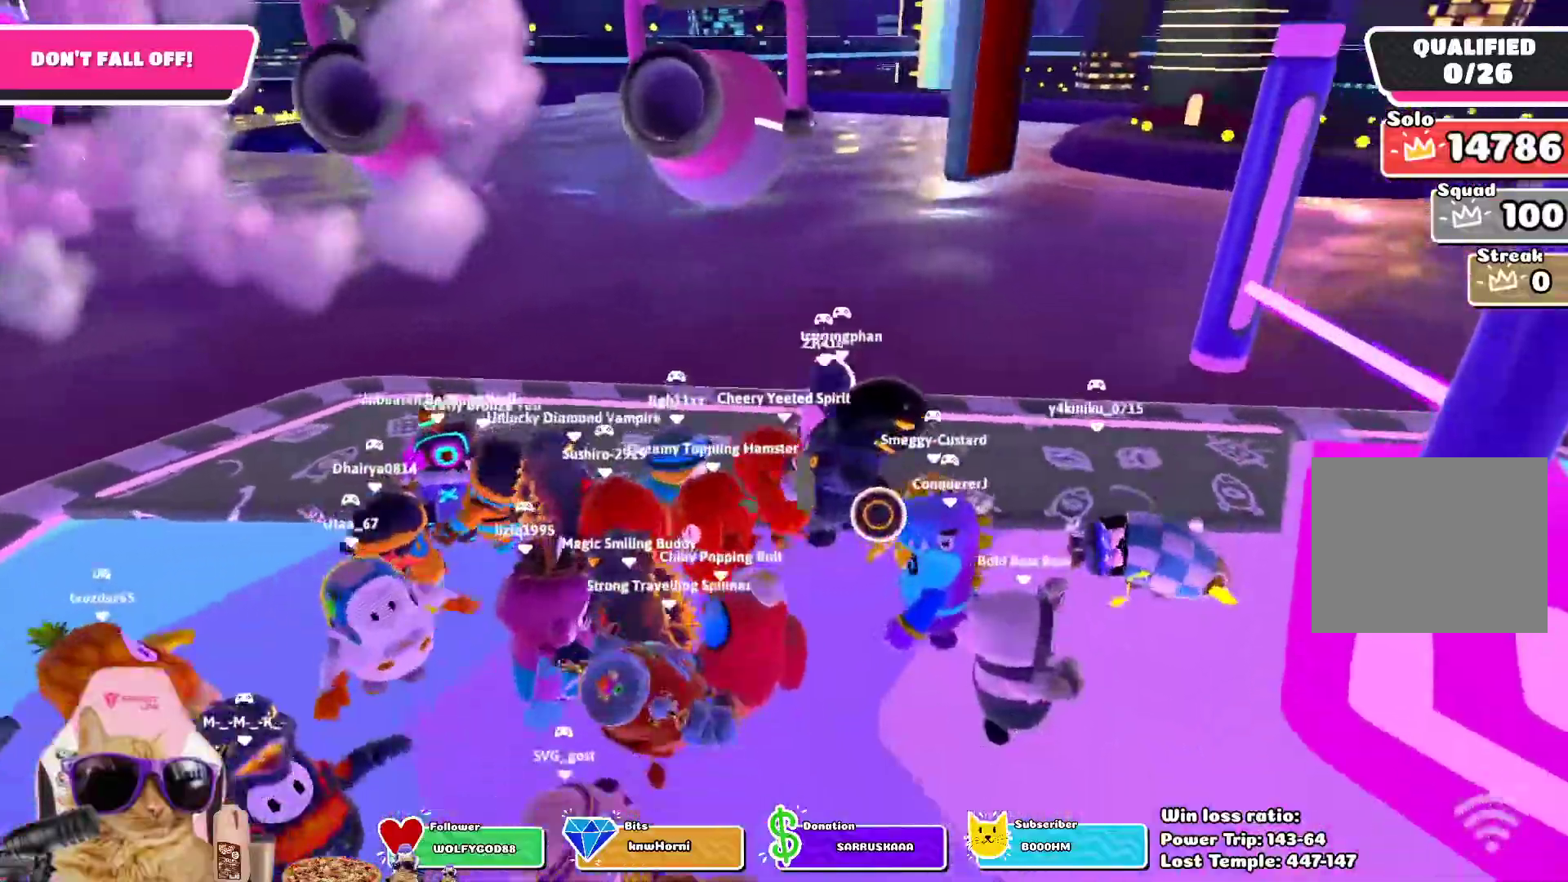
{"buttons": [], "left_stick": "center", "right_stick": "down-right", "events": [[83, "CROSS", "down"], [83, "L1", "down"], [100, "left_stick", "down-left"], [167, "L1", "up"], [183, "CROSS", "up"], [267, "left_stick", "left"], [450, "left_stick", "center"], [467, "right_stick", "down-right"]]}
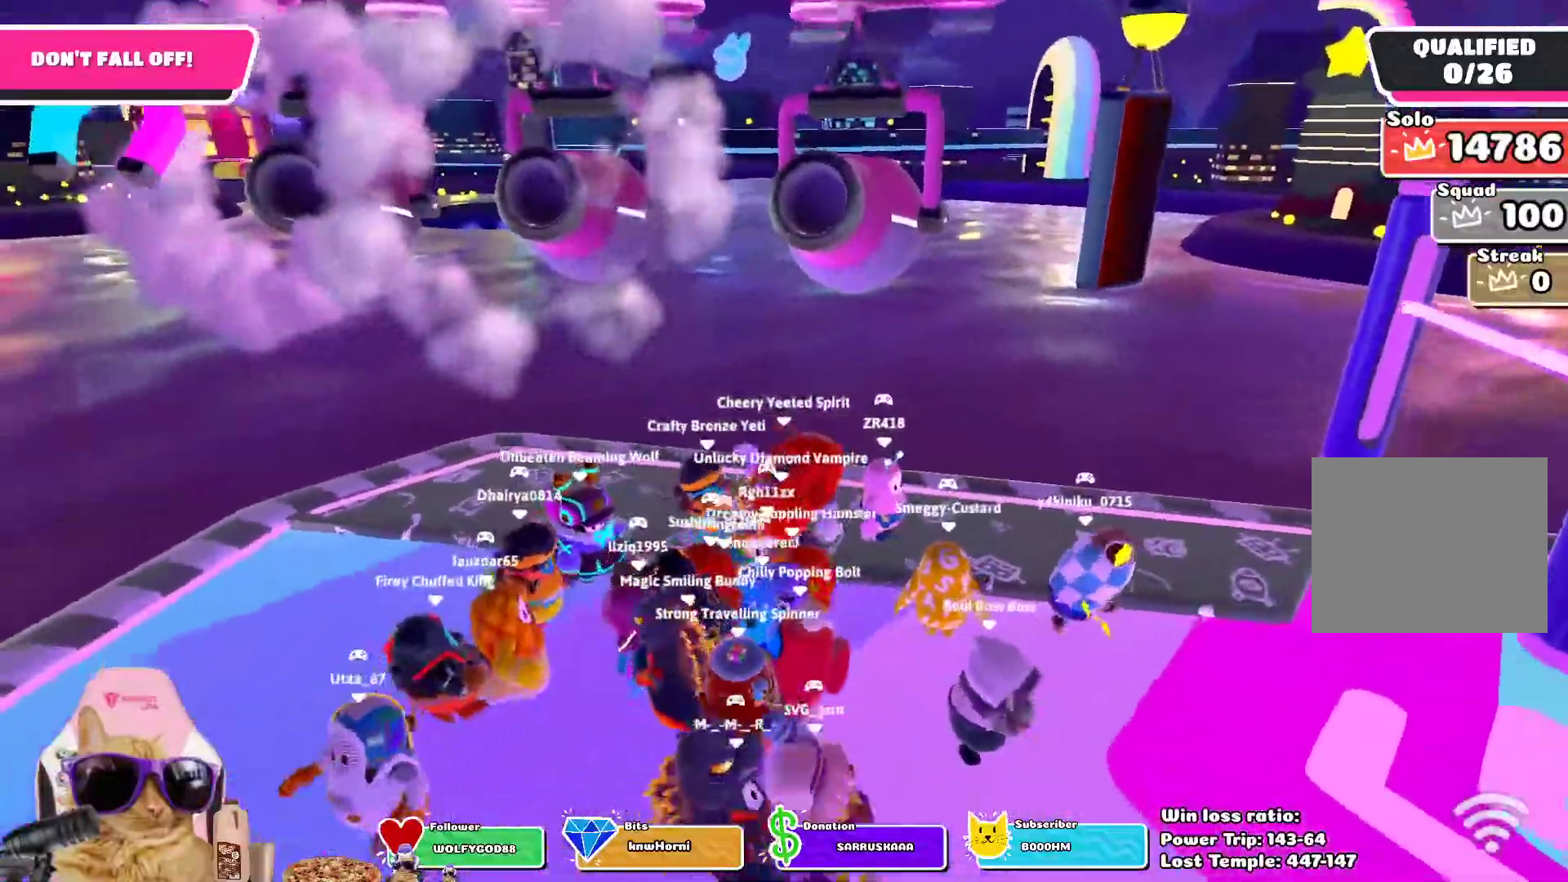
{"buttons": ["CROSS"], "left_stick": "up", "right_stick": "center", "events": [[50, "left_stick", "down-right"], [100, "right_stick", "center"], [300, "left_stick", "up-right"], [367, "left_stick", "up"], [383, "CROSS", "down"]]}